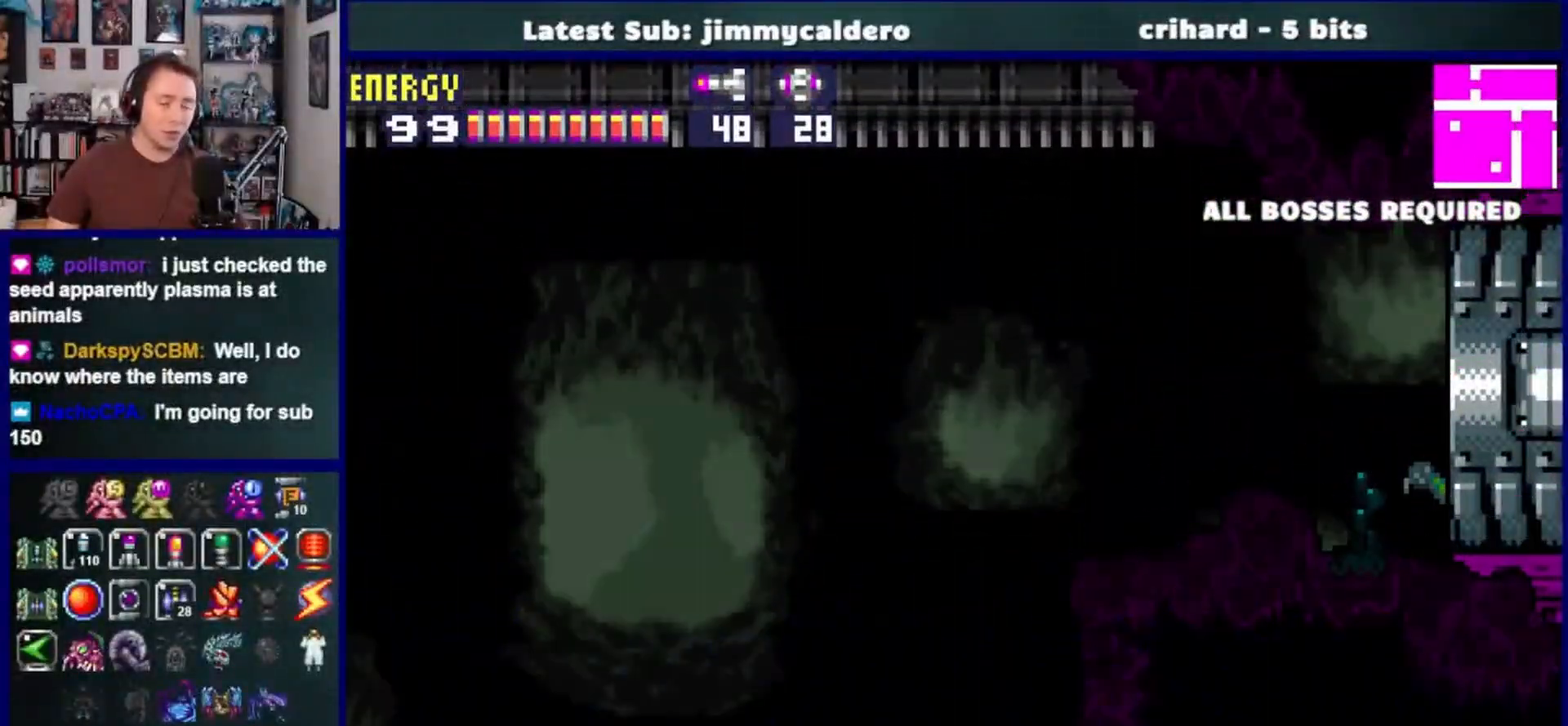
Gameplay with a controller (PlayStation layout); each line is a JSON object with the inputs held at the frame after it. "events" lists button and stick changes between this image and that frame as [ms after this image, input, new state], when the widget could be followed in between. Not read: L2 R2.
{"buttons": ["DPAD_RIGHT"], "left_stick": "center", "right_stick": "center", "events": []}
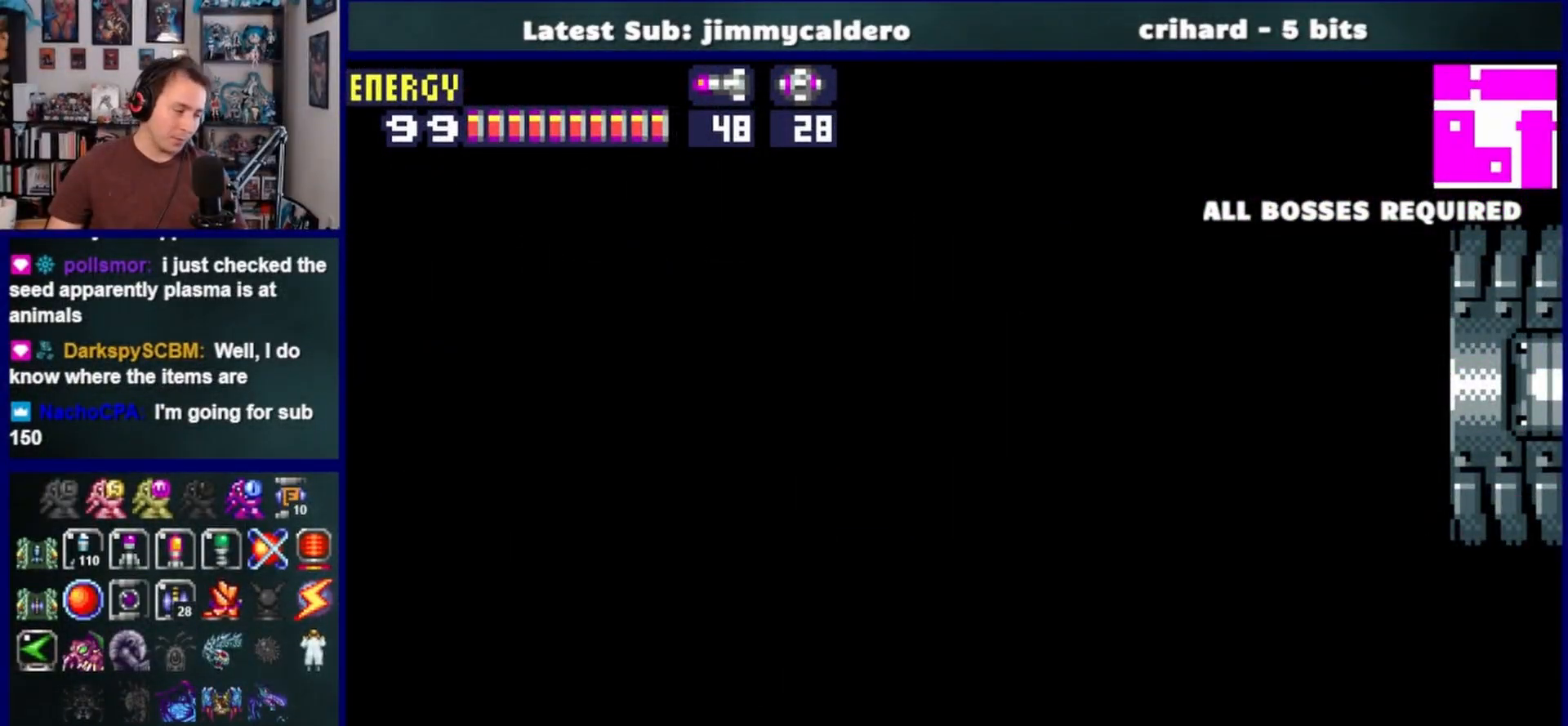
{"buttons": ["DPAD_RIGHT"], "left_stick": "center", "right_stick": "center", "events": []}
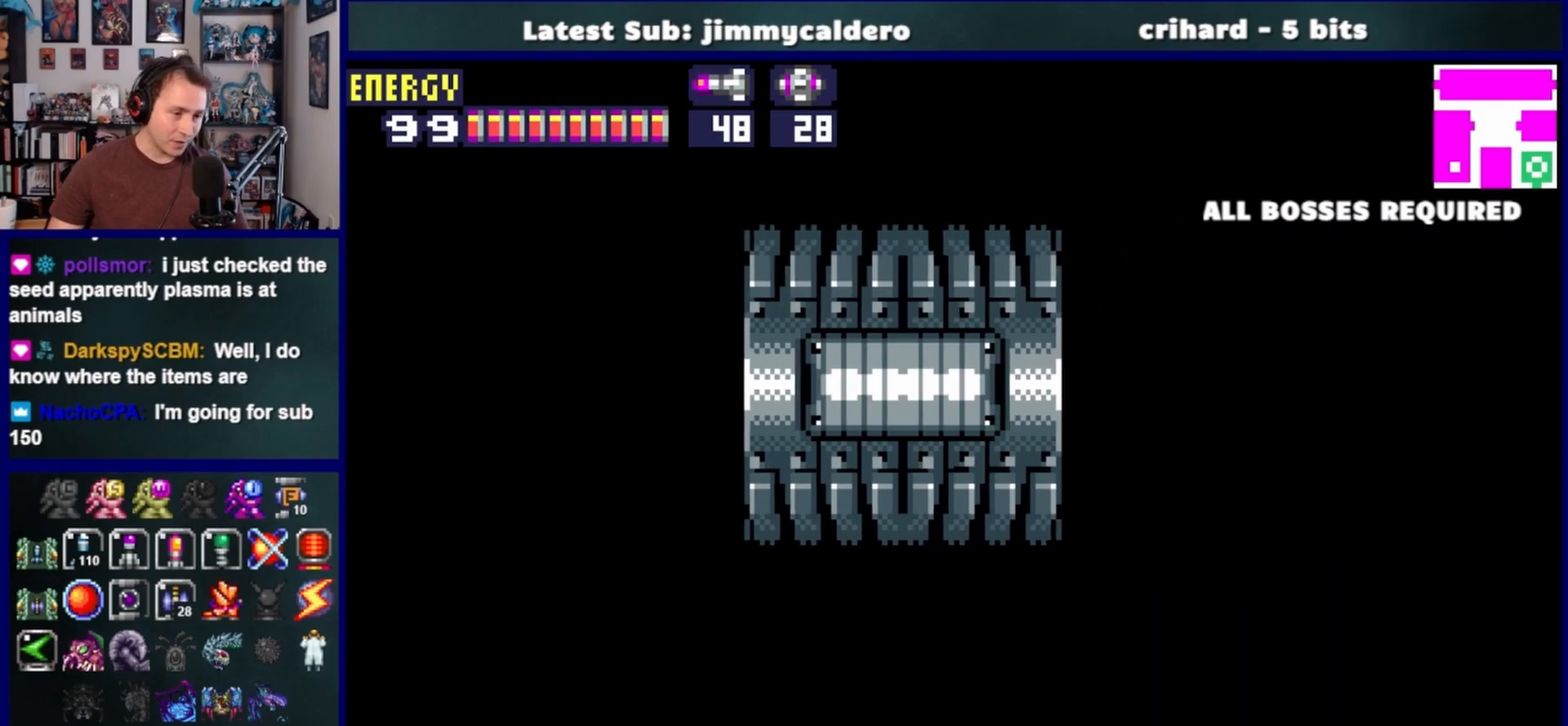
{"buttons": ["DPAD_RIGHT"], "left_stick": "center", "right_stick": "center", "events": []}
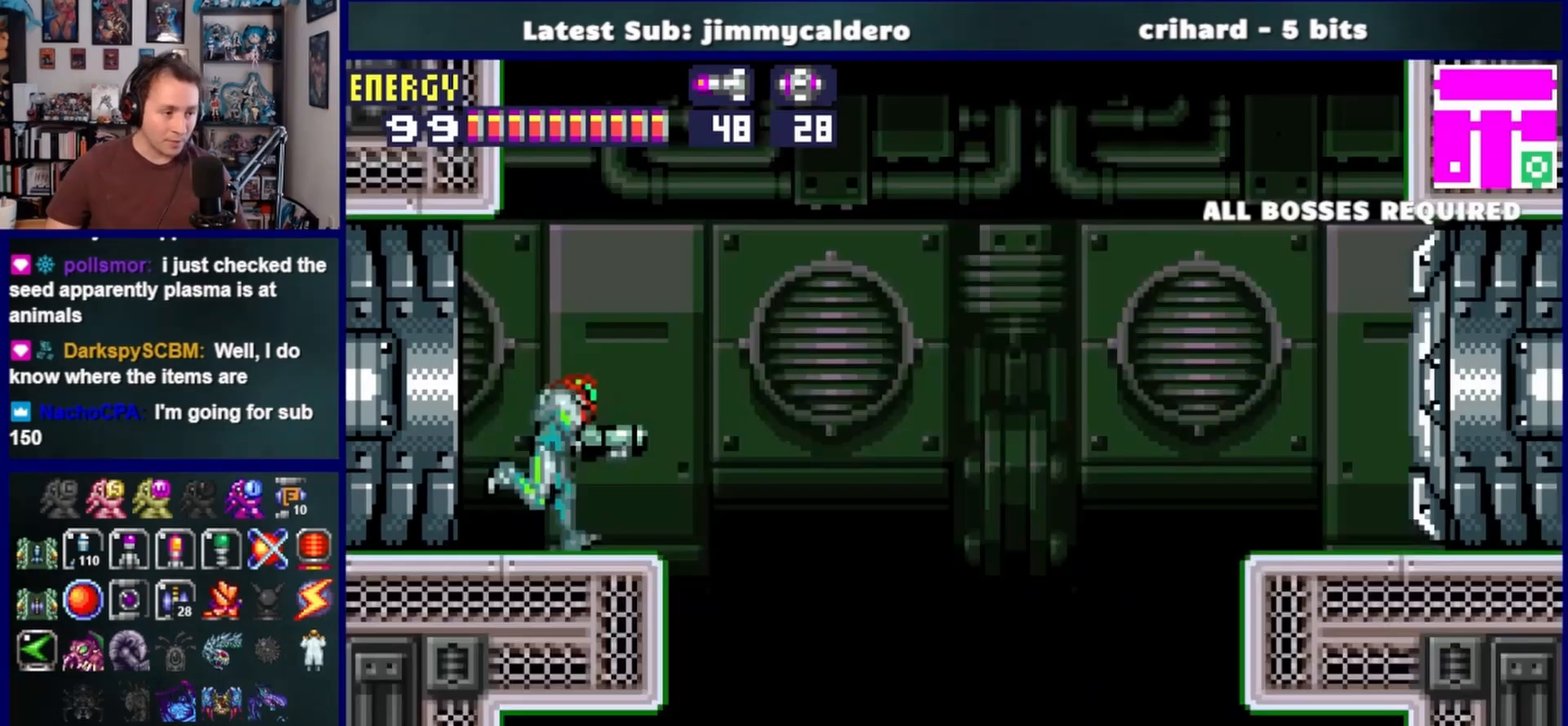
{"buttons": ["DPAD_RIGHT"], "left_stick": "center", "right_stick": "center", "events": []}
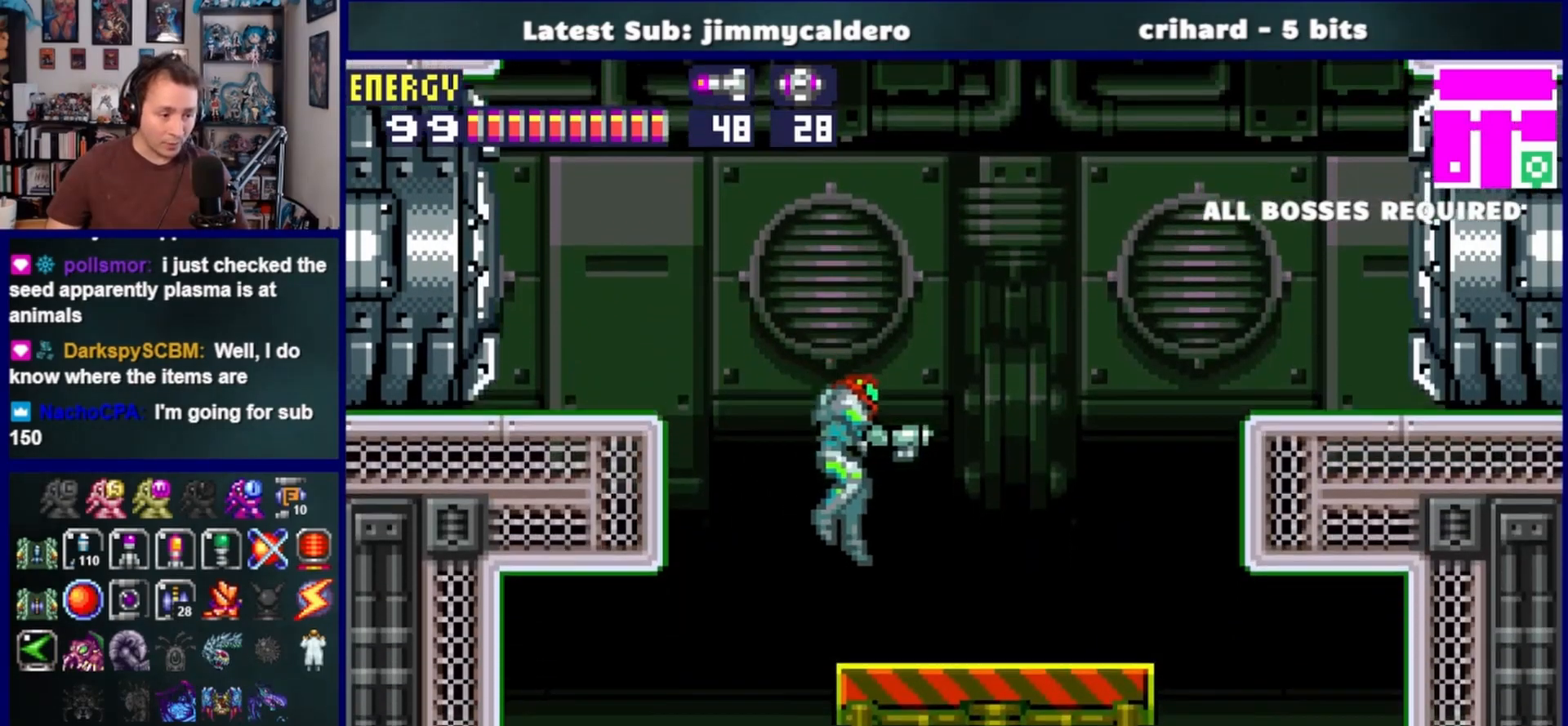
{"buttons": ["CROSS", "DPAD_RIGHT"], "left_stick": "center", "right_stick": "center", "events": [[383, "CROSS", "down"]]}
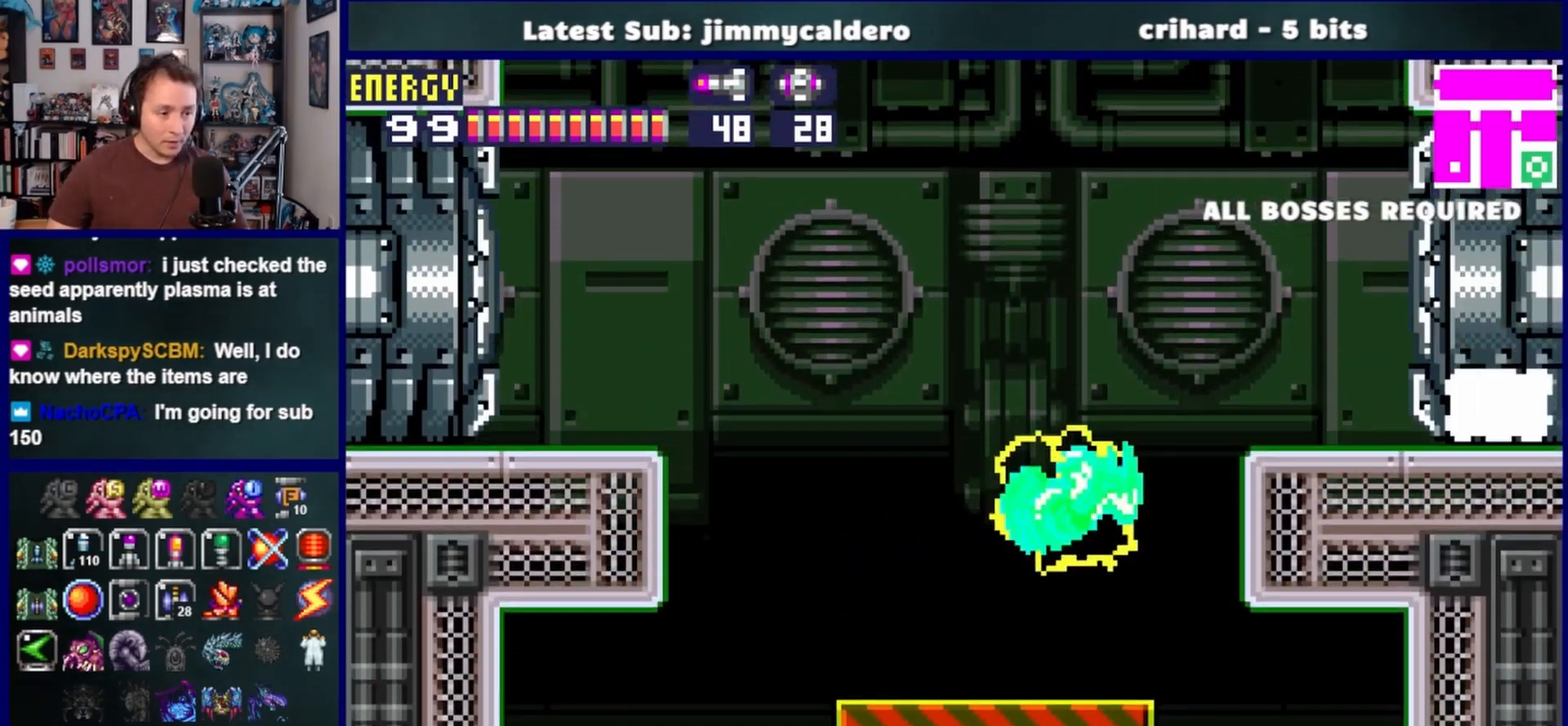
{"buttons": ["SQUARE", "DPAD_RIGHT"], "left_stick": "center", "right_stick": "center", "events": [[200, "CROSS", "up"], [467, "SQUARE", "down"]]}
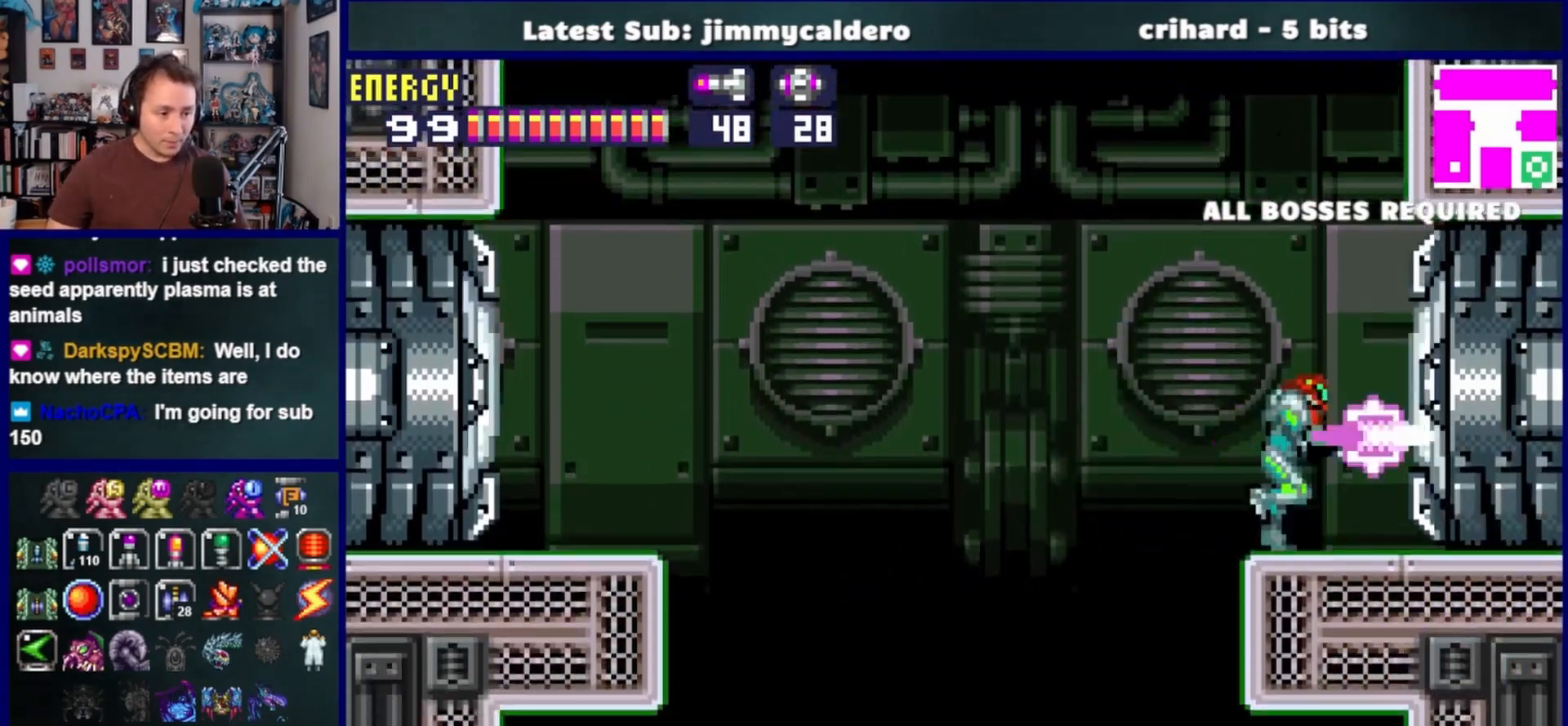
{"buttons": ["DPAD_RIGHT"], "left_stick": "center", "right_stick": "center", "events": [[83, "SQUARE", "up"]]}
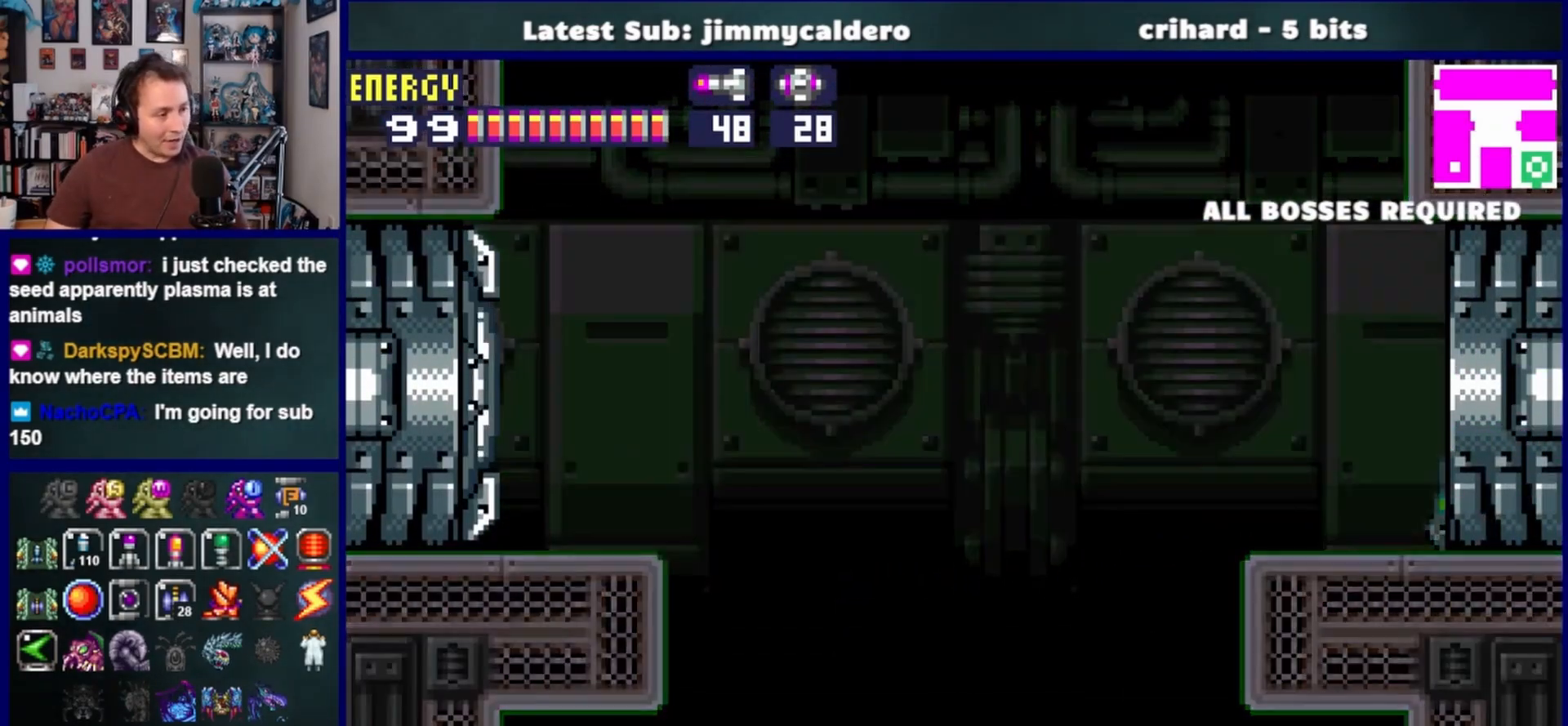
{"buttons": ["DPAD_RIGHT"], "left_stick": "center", "right_stick": "center", "events": []}
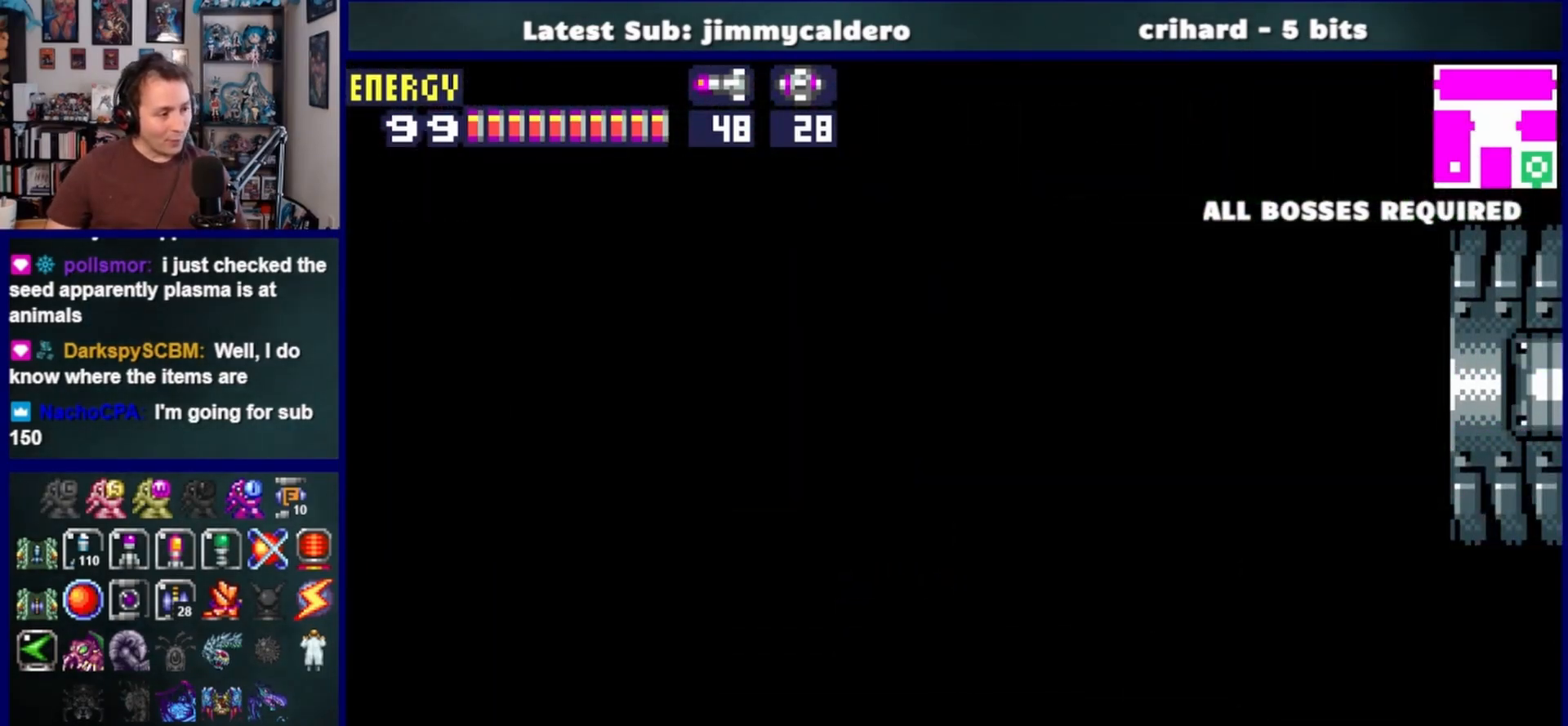
{"buttons": ["DPAD_RIGHT"], "left_stick": "center", "right_stick": "center", "events": []}
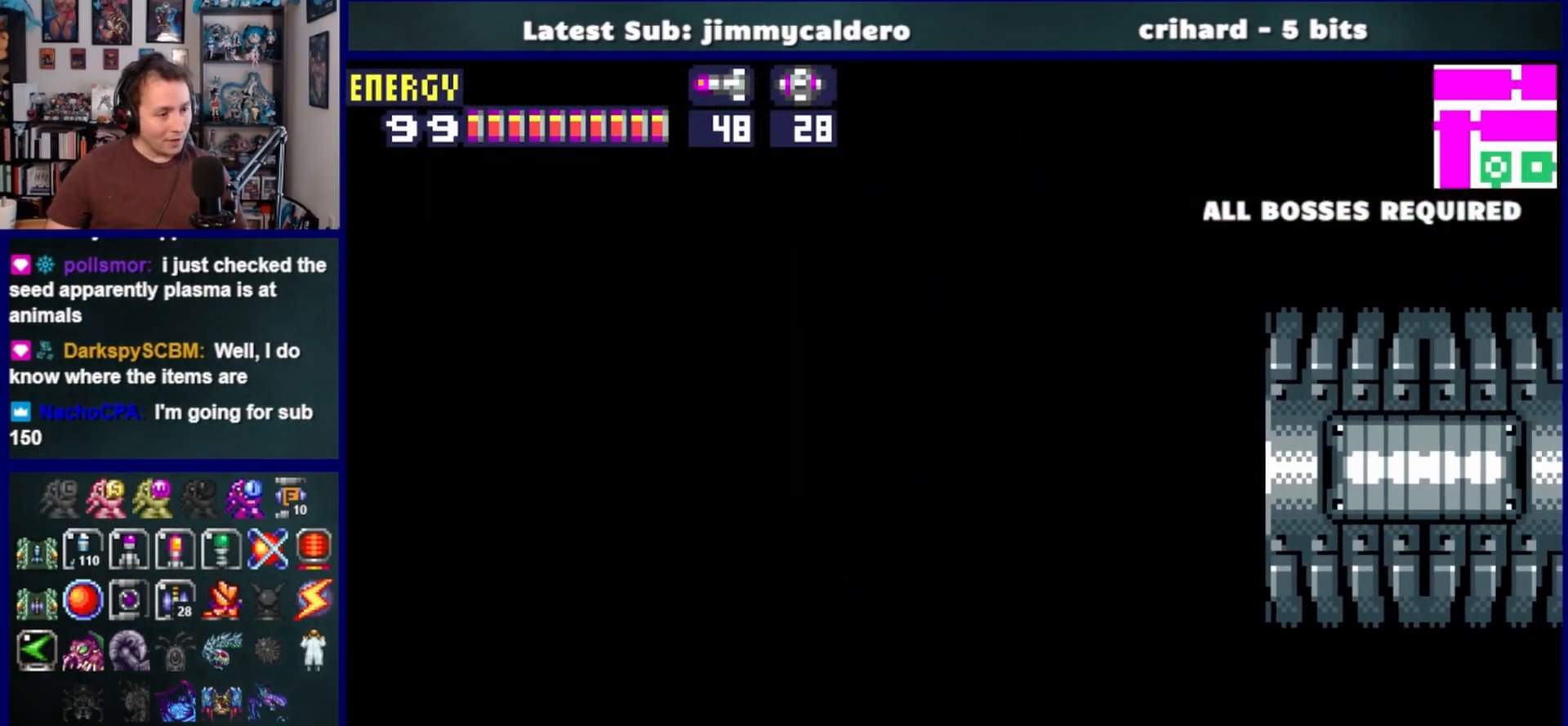
{"buttons": ["DPAD_RIGHT"], "left_stick": "center", "right_stick": "center", "events": []}
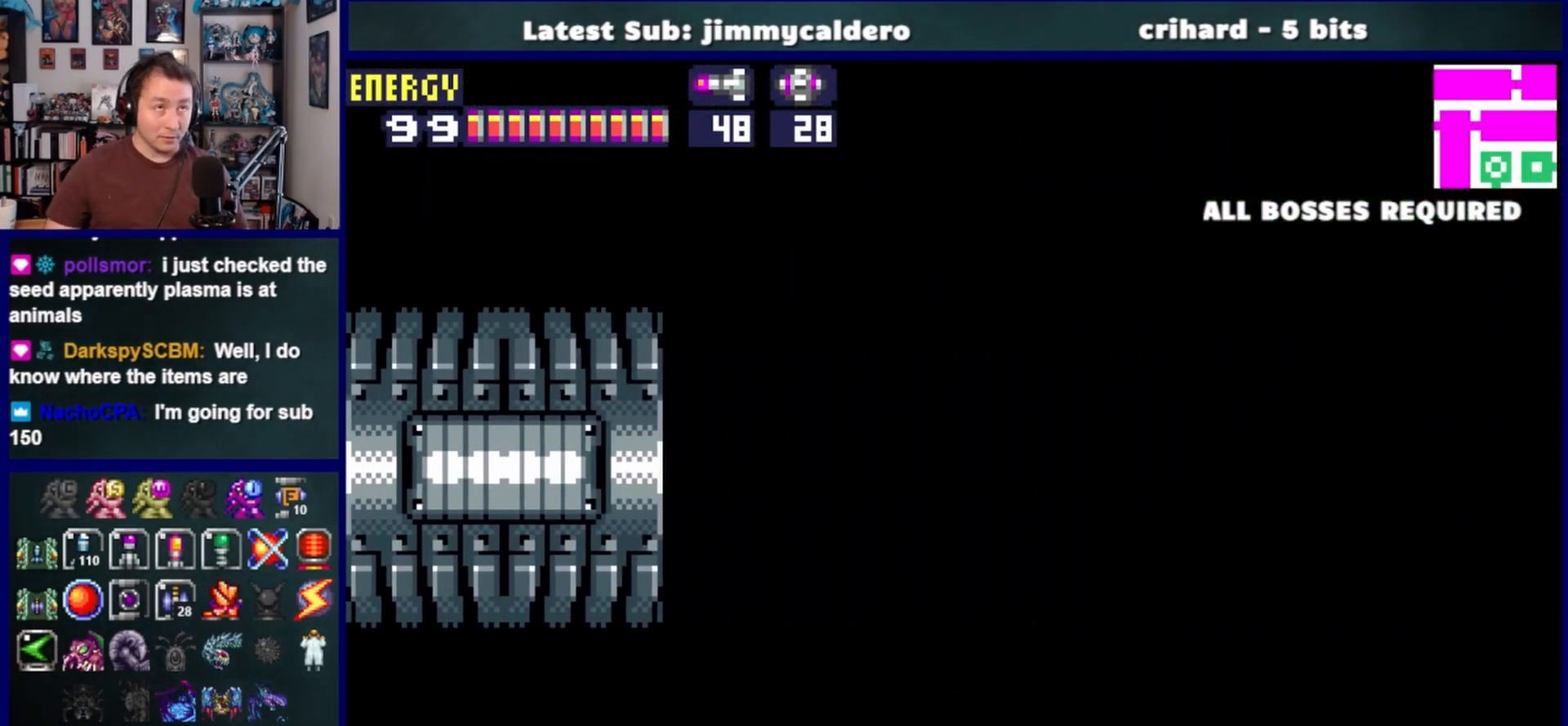
{"buttons": ["DPAD_RIGHT"], "left_stick": "center", "right_stick": "center", "events": [[83, "SQUARE", "down"], [167, "SQUARE", "up"], [283, "SQUARE", "down"], [333, "SQUARE", "up"], [433, "SQUARE", "down"], [500, "SQUARE", "up"]]}
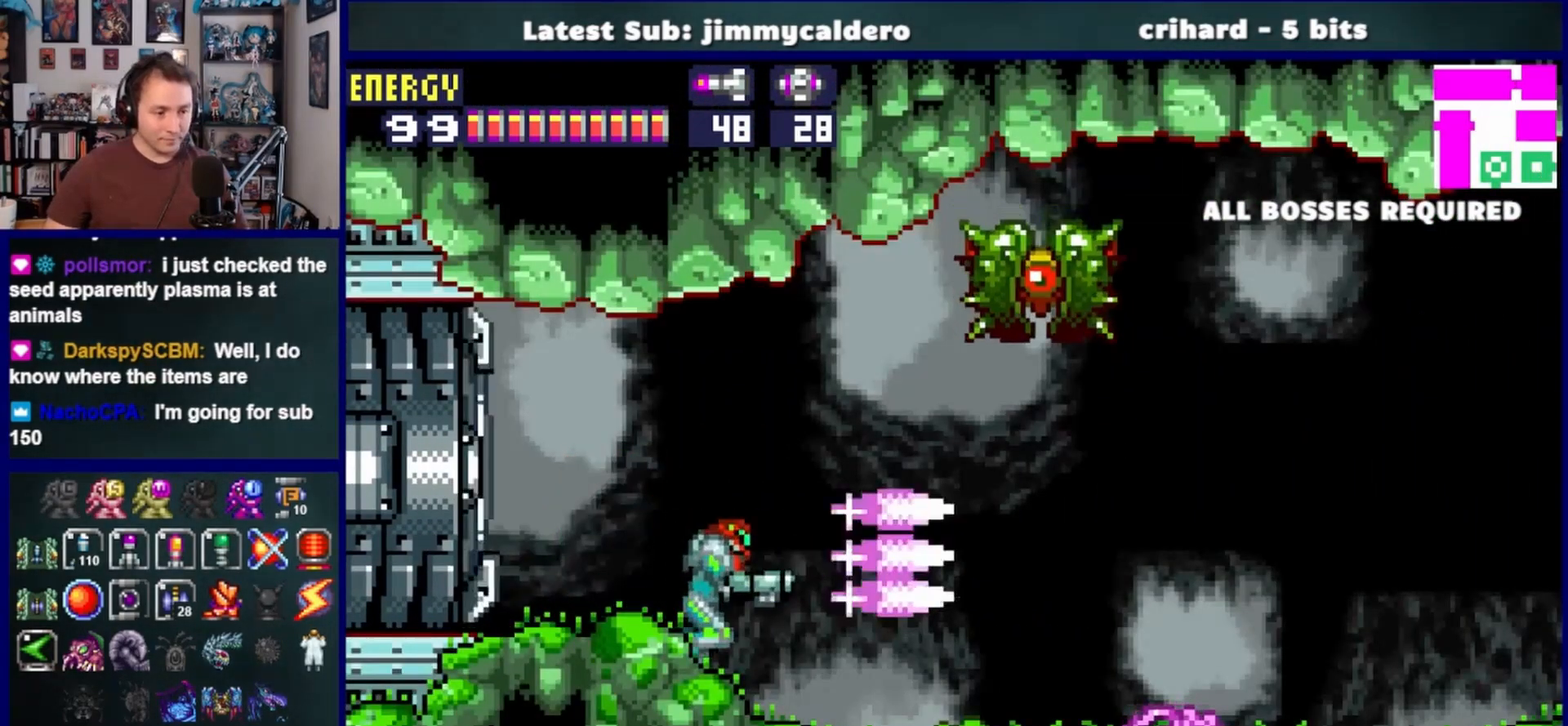
{"buttons": ["DPAD_RIGHT"], "left_stick": "center", "right_stick": "center", "events": [[100, "SQUARE", "down"], [150, "DPAD_DOWN", "down"], [150, "SQUARE", "up"], [250, "SQUARE", "down"], [317, "SQUARE", "up"], [350, "DPAD_DOWN", "up"], [417, "SQUARE", "down"], [483, "SQUARE", "up"]]}
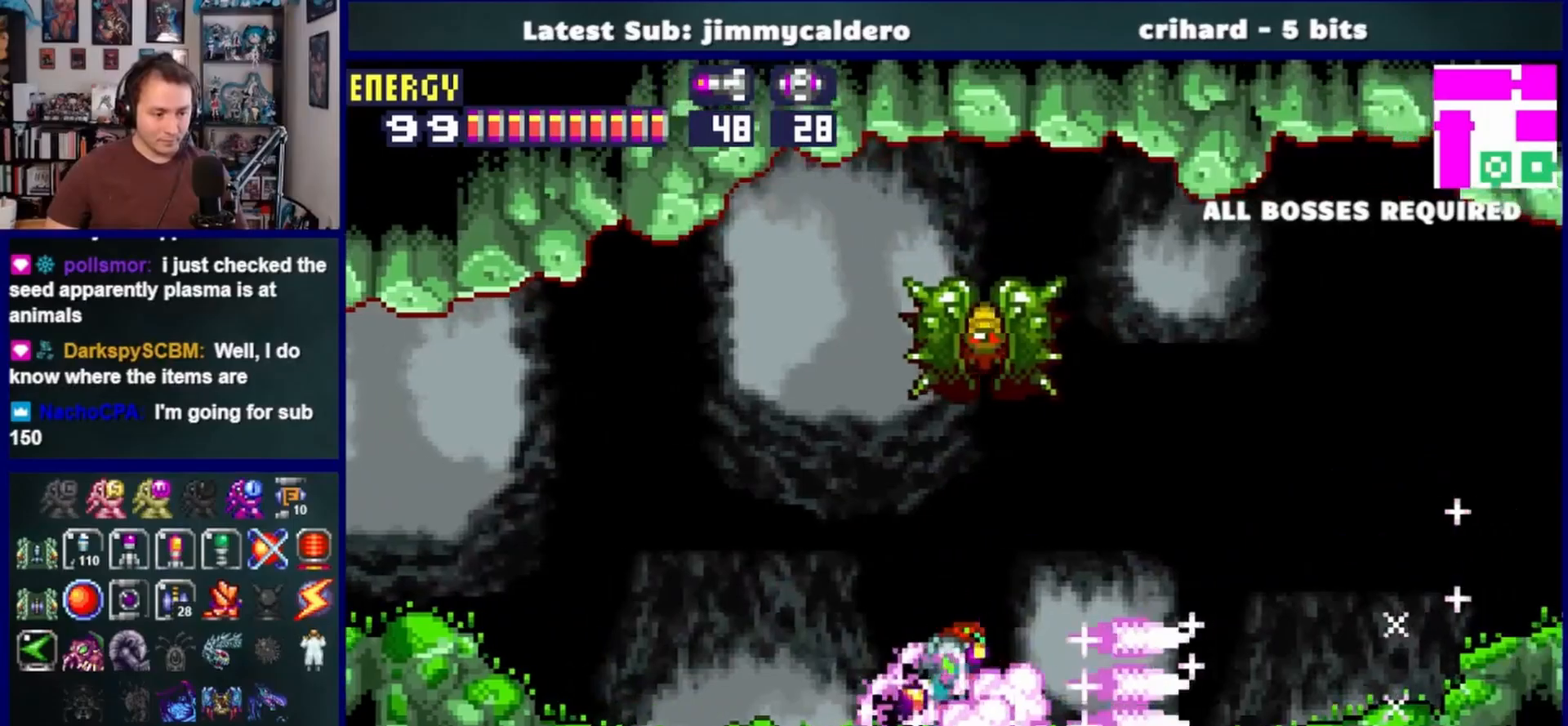
{"buttons": ["DPAD_RIGHT"], "left_stick": "center", "right_stick": "center", "events": [[83, "SQUARE", "down"], [167, "SQUARE", "up"], [250, "SQUARE", "down"], [333, "SQUARE", "up"], [417, "SQUARE", "down"], [500, "SQUARE", "up"]]}
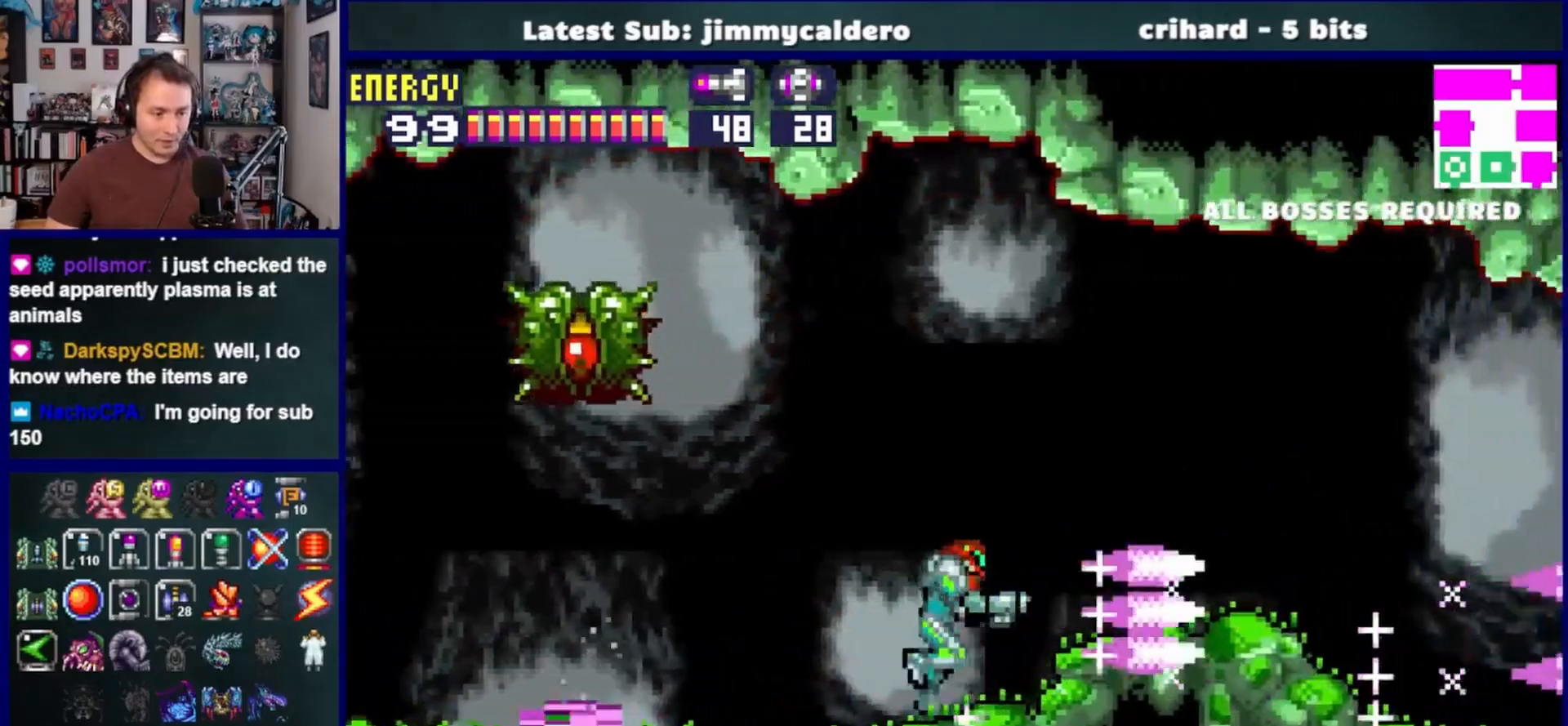
{"buttons": ["SQUARE", "DPAD_RIGHT"], "left_stick": "center", "right_stick": "center", "events": [[100, "SQUARE", "down"], [167, "SQUARE", "up"], [267, "SQUARE", "down"], [333, "SQUARE", "up"], [450, "SQUARE", "down"]]}